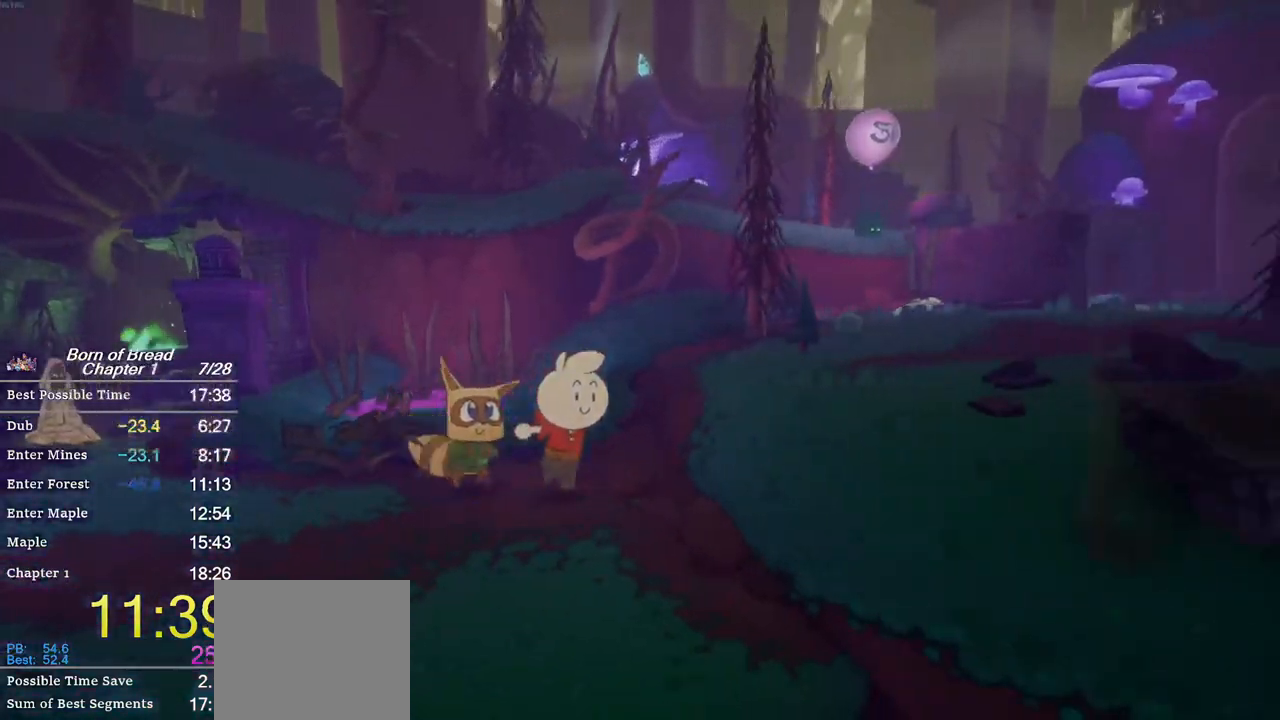
Gameplay with a controller (Xbox layout); each line is a JSON object with the inputs held at the frame after it. "events" lists button and stick changes between this image and that frame as [ms after this image, input, new state], when the widget could be followed in between. Not read: right_stick.
{"buttons": ["B"], "left_stick": "right", "events": [[133, "A", "down"], [267, "A", "up"]]}
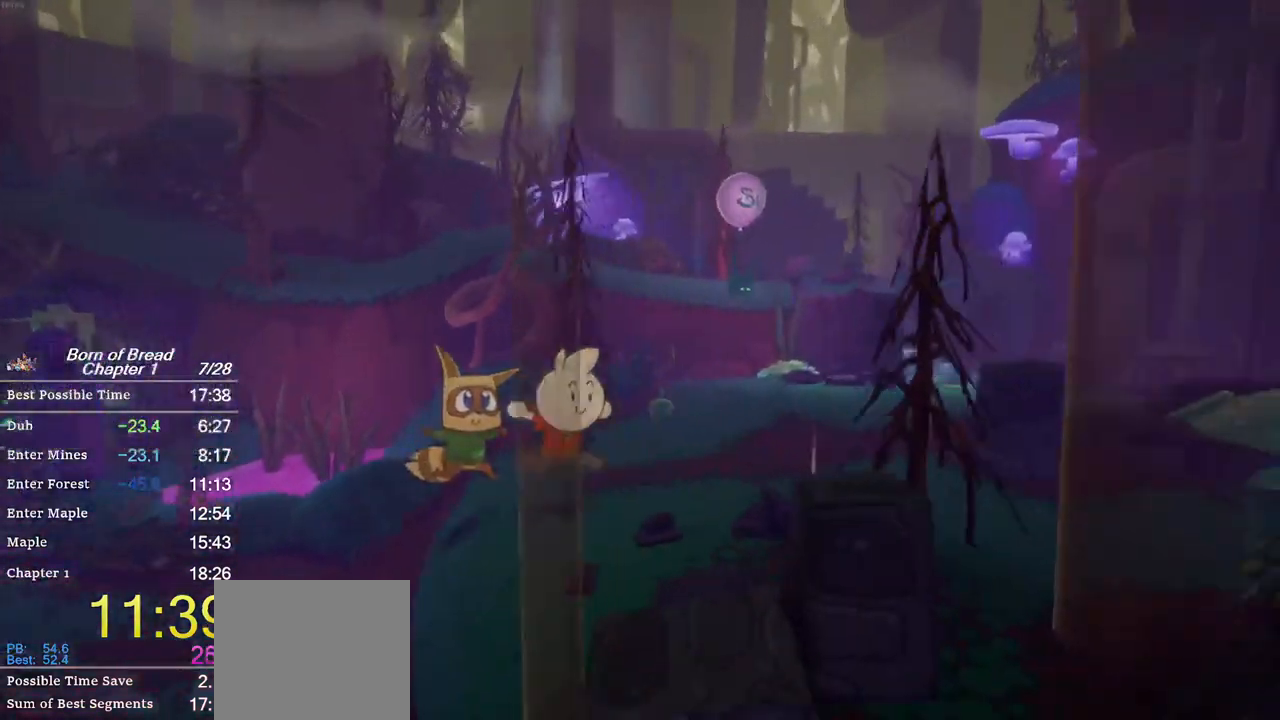
{"buttons": ["B"], "left_stick": "down-right", "events": [[467, "left_stick", "down-right"]]}
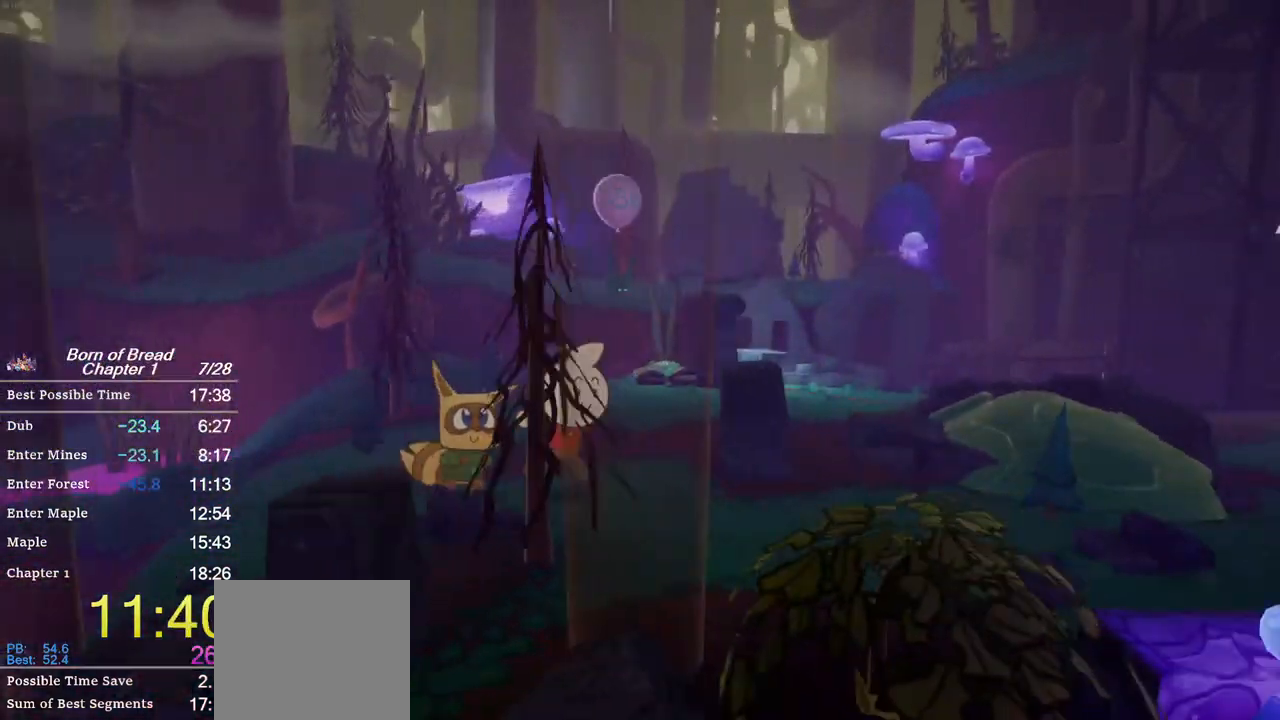
{"buttons": ["B"], "left_stick": "down-right", "events": []}
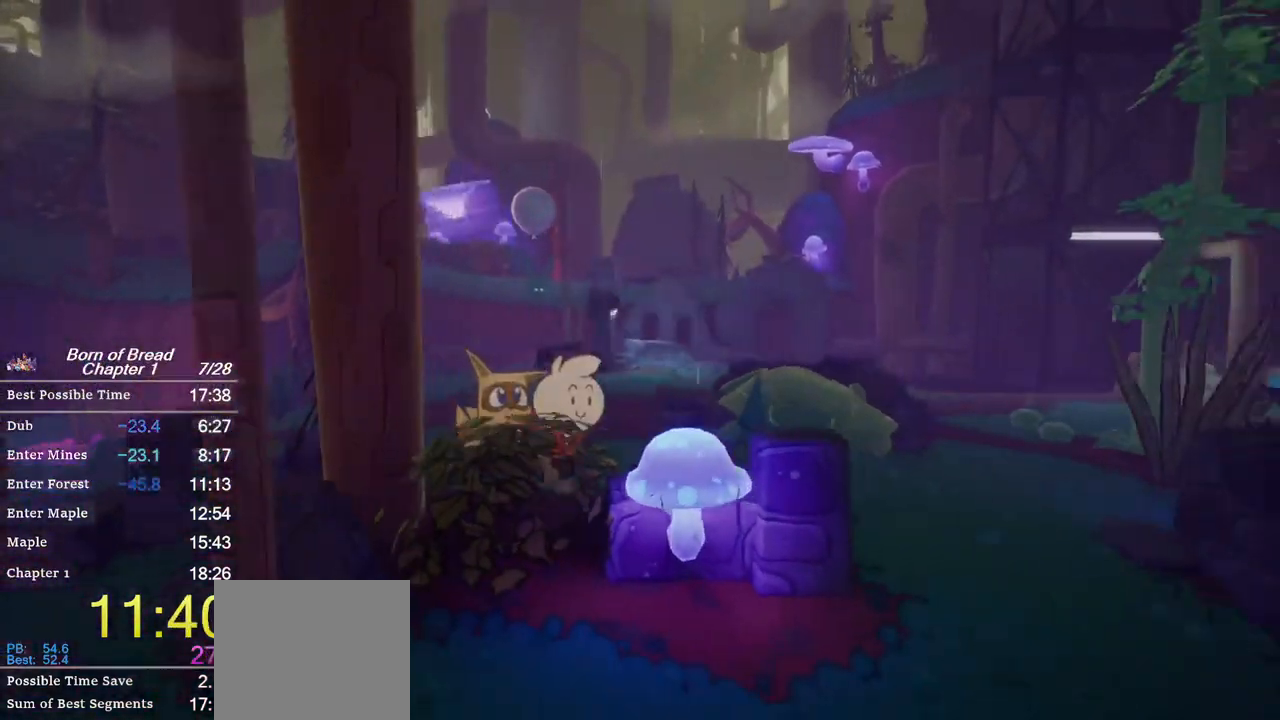
{"buttons": [], "left_stick": "right", "events": [[67, "A", "down"], [200, "left_stick", "down-left"], [233, "A", "up"], [267, "left_stick", "up-left"], [400, "B", "up"], [400, "left_stick", "right"]]}
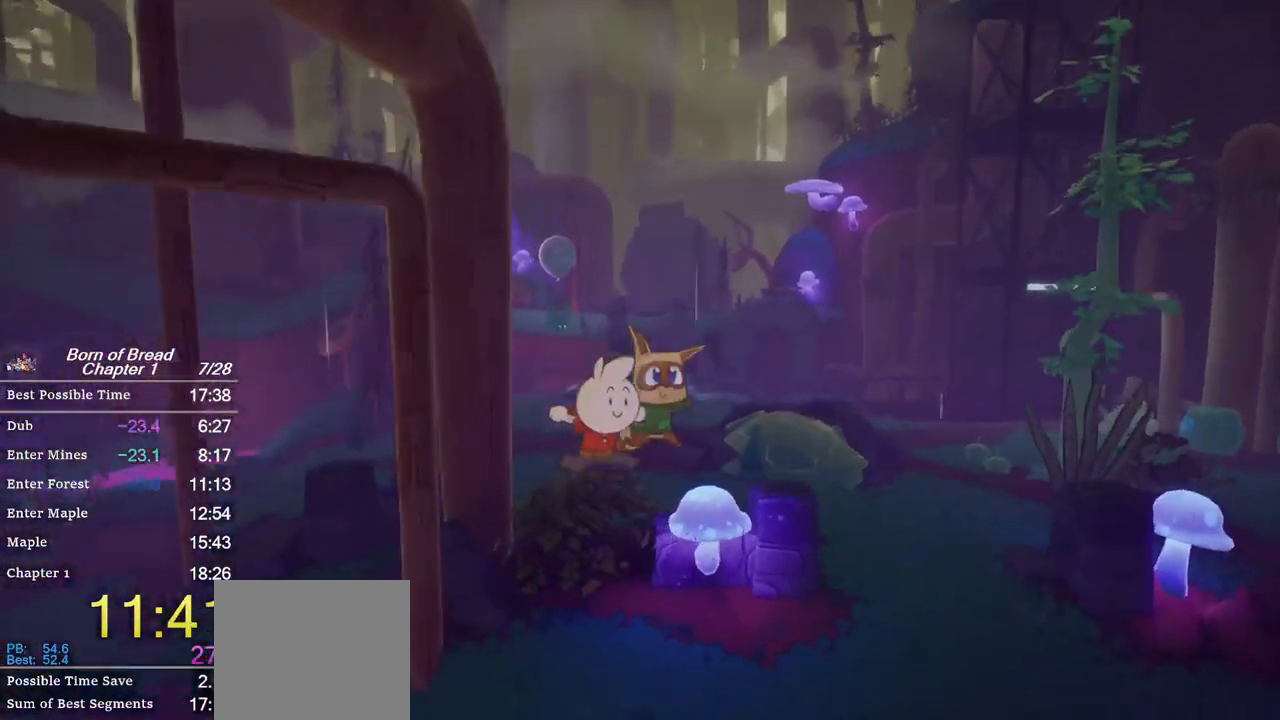
{"buttons": [], "left_stick": "down-right", "events": [[100, "left_stick", "center"], [333, "A", "down"], [467, "left_stick", "down-right"], [500, "A", "up"]]}
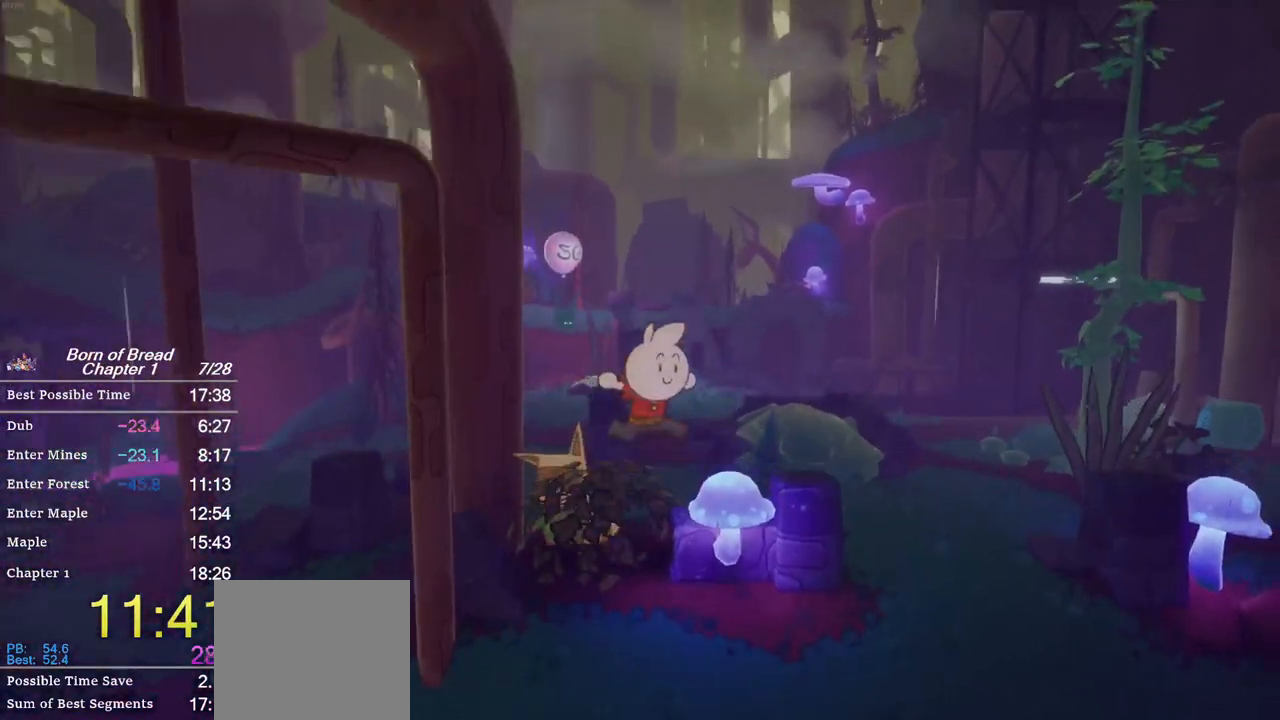
{"buttons": [], "left_stick": "left", "events": [[67, "left_stick", "center"], [467, "left_stick", "left"]]}
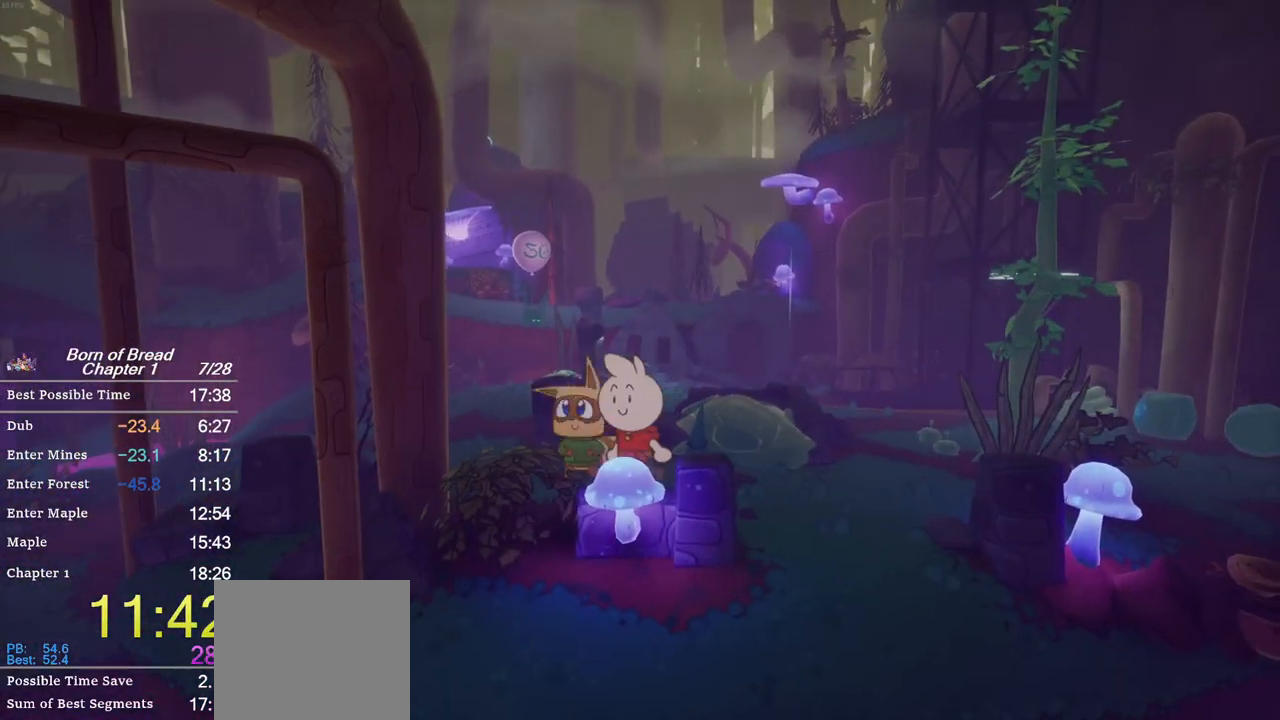
{"buttons": [], "left_stick": "center", "events": [[67, "left_stick", "center"], [300, "left_stick", "right"], [367, "left_stick", "center"]]}
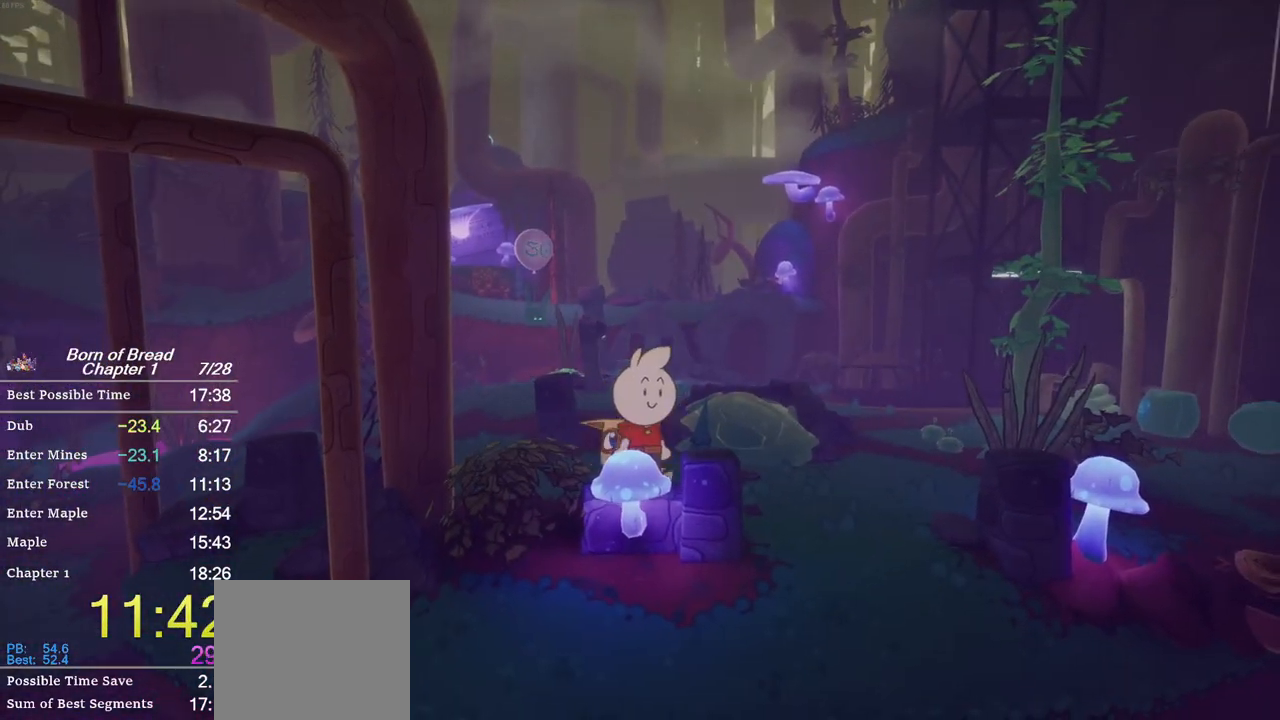
{"buttons": [], "left_stick": "center", "events": [[33, "A", "down"], [167, "A", "up"], [167, "left_stick", "down"], [267, "left_stick", "center"]]}
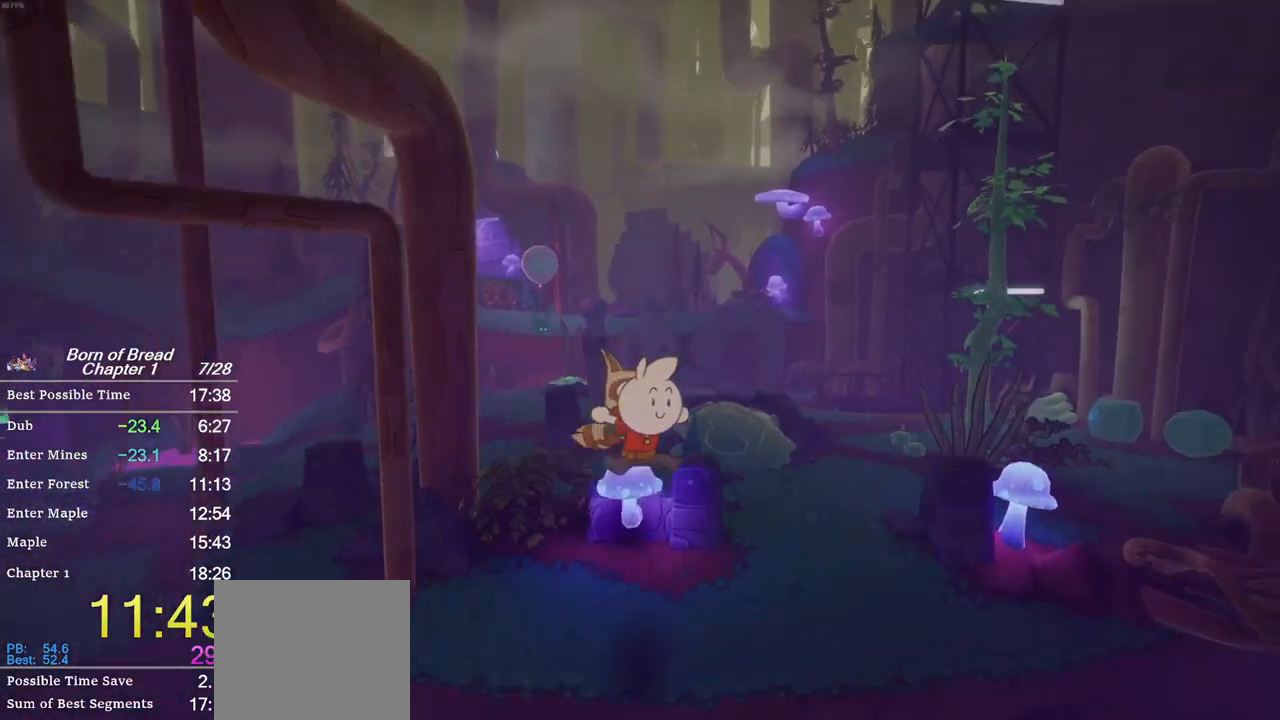
{"buttons": [], "left_stick": "center", "events": [[200, "left_stick", "up"], [500, "left_stick", "center"]]}
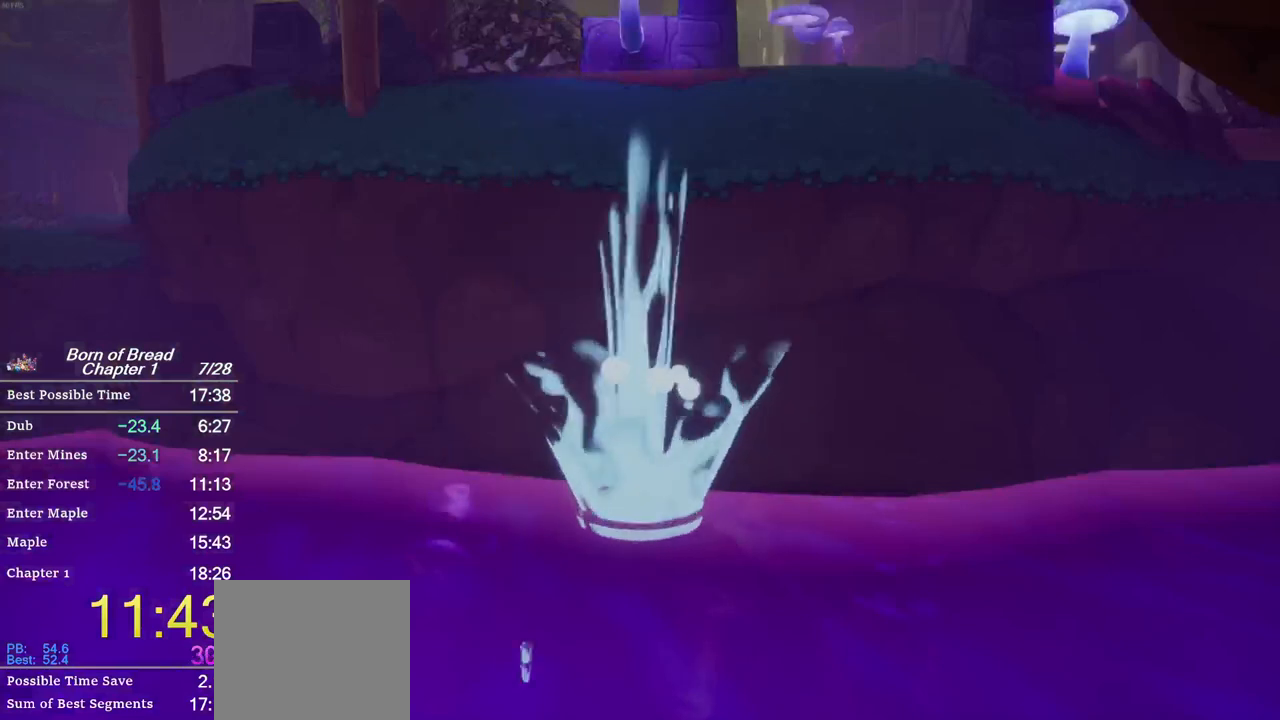
{"buttons": [], "left_stick": "center", "events": []}
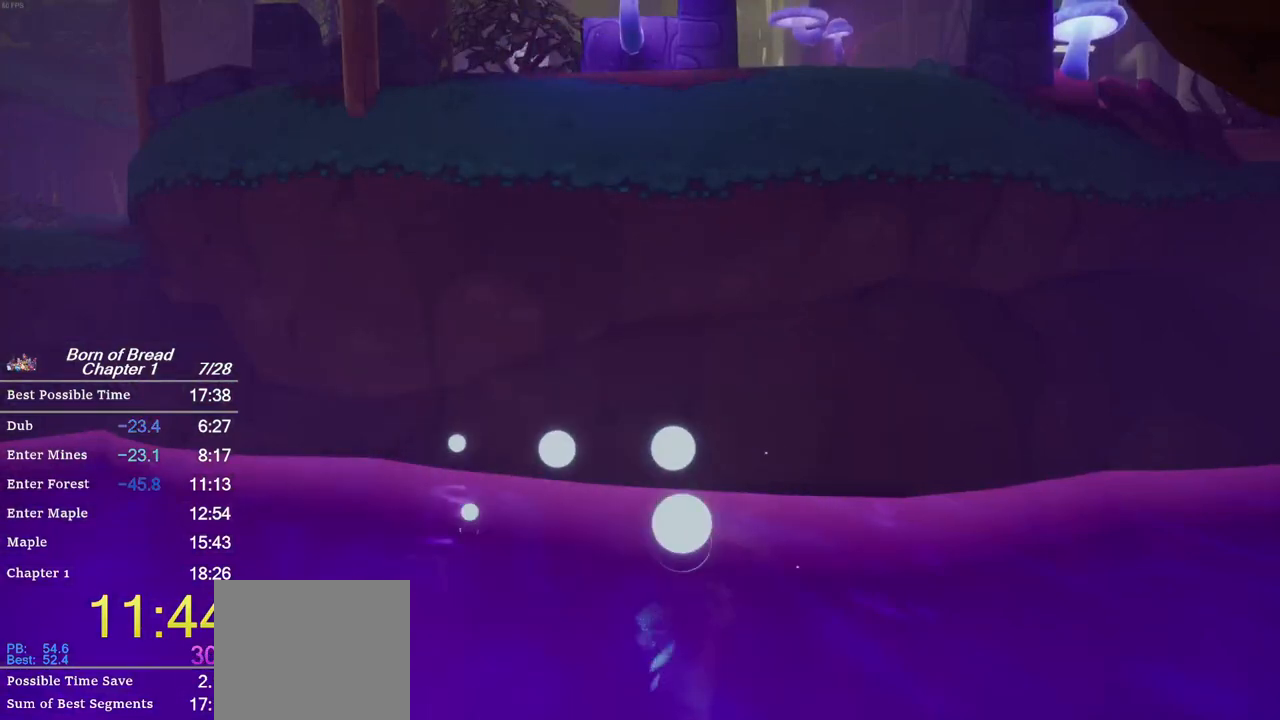
{"buttons": [], "left_stick": "center", "events": []}
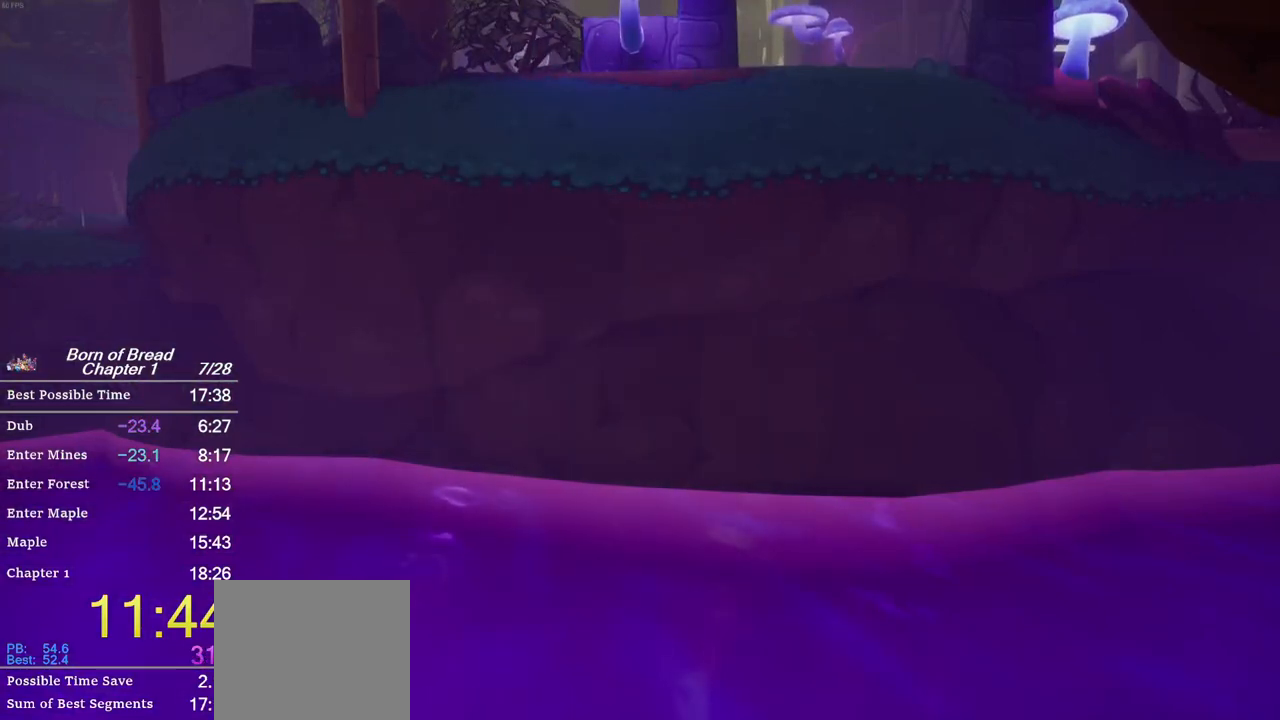
{"buttons": [], "left_stick": "center", "events": []}
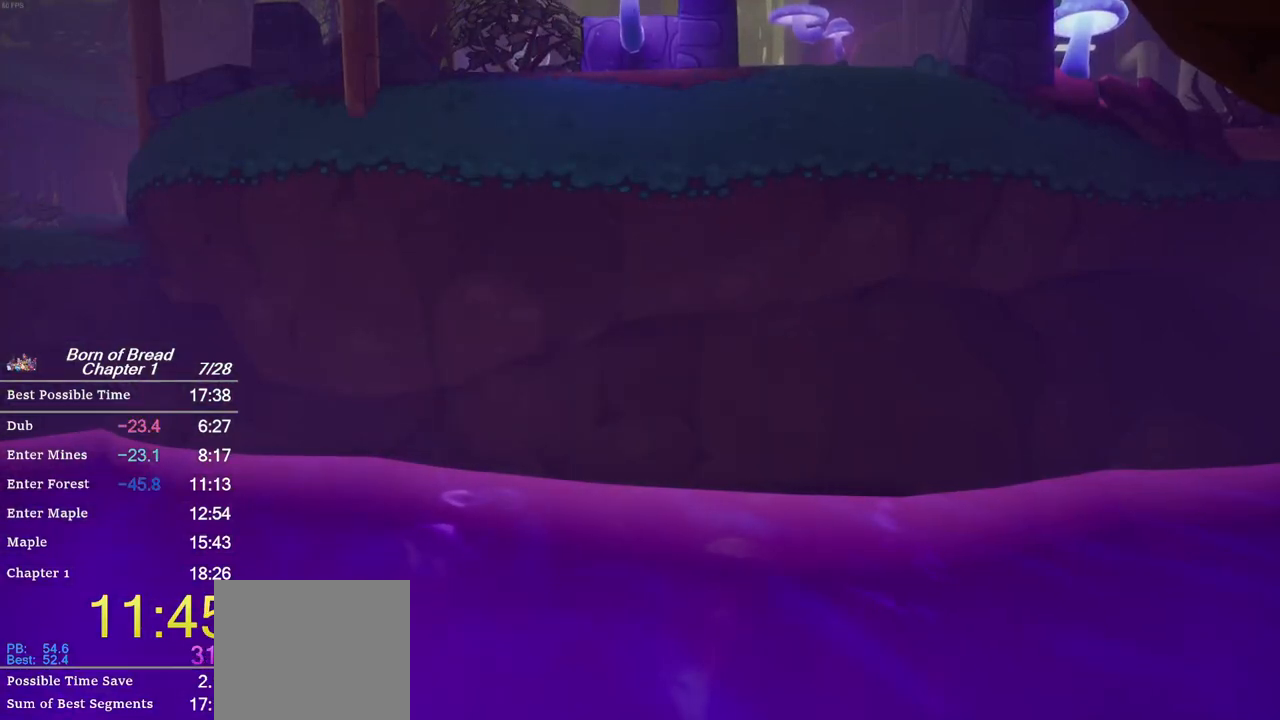
{"buttons": [], "left_stick": "center", "events": []}
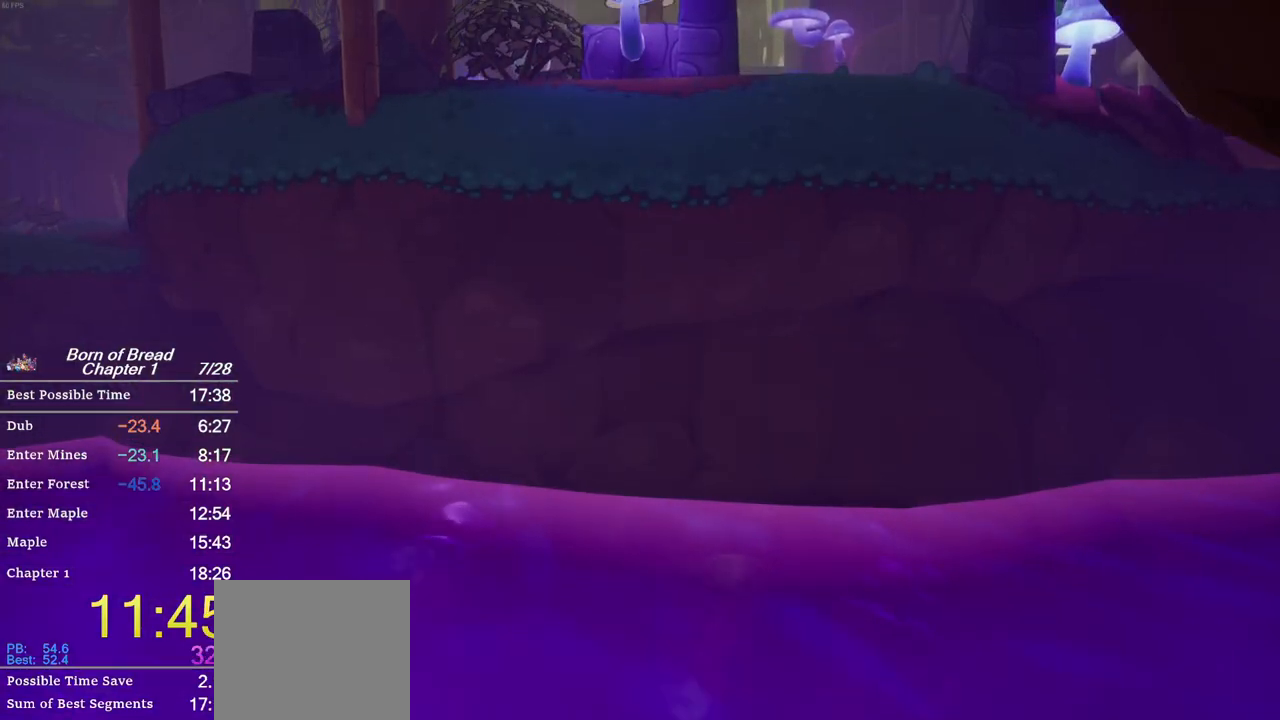
{"buttons": [], "left_stick": "center", "events": [[400, "A", "down"], [500, "A", "up"]]}
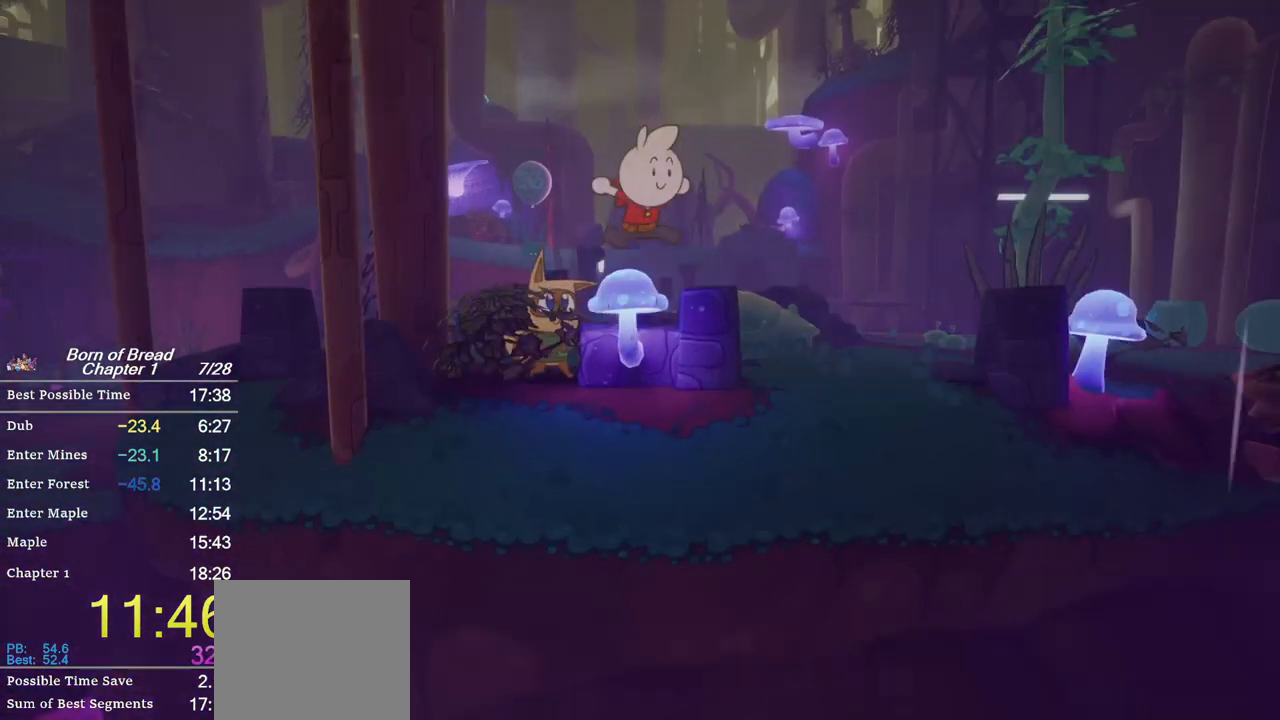
{"buttons": [], "left_stick": "center", "events": [[33, "left_stick", "down"], [100, "left_stick", "center"]]}
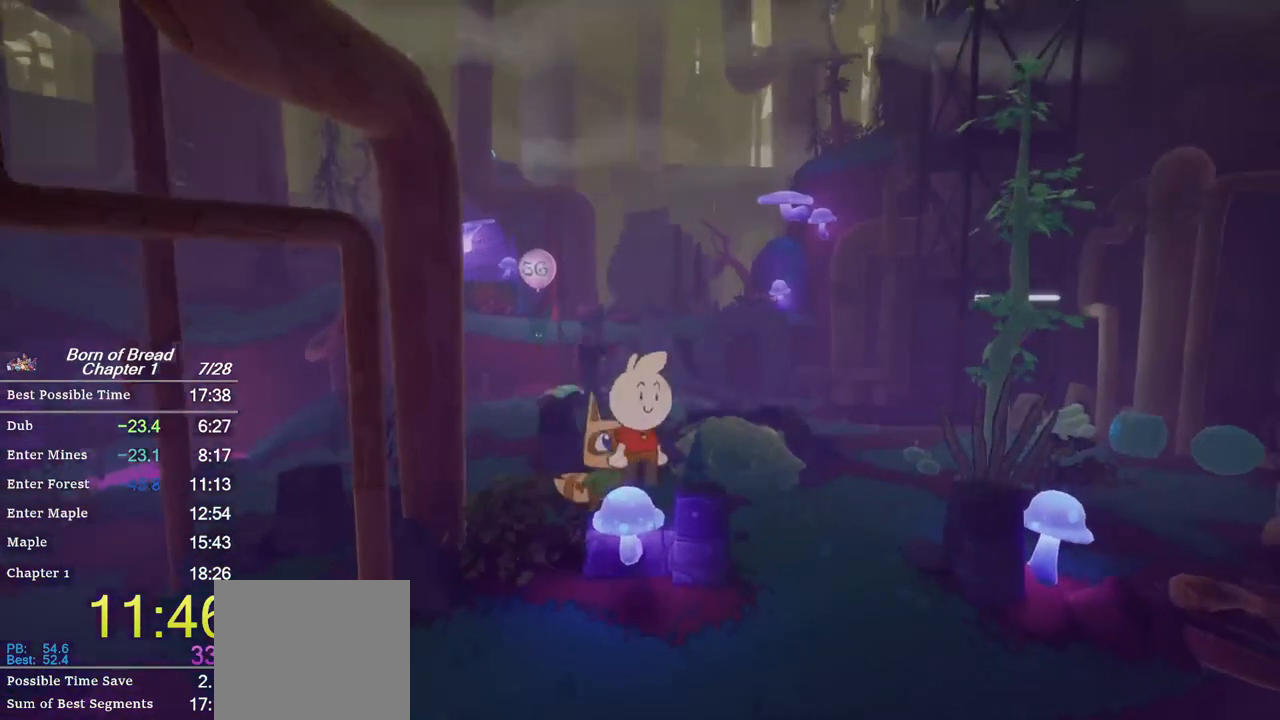
{"buttons": [], "left_stick": "center", "events": [[233, "left_stick", "down"], [267, "X", "down"], [400, "X", "up"], [400, "left_stick", "center"]]}
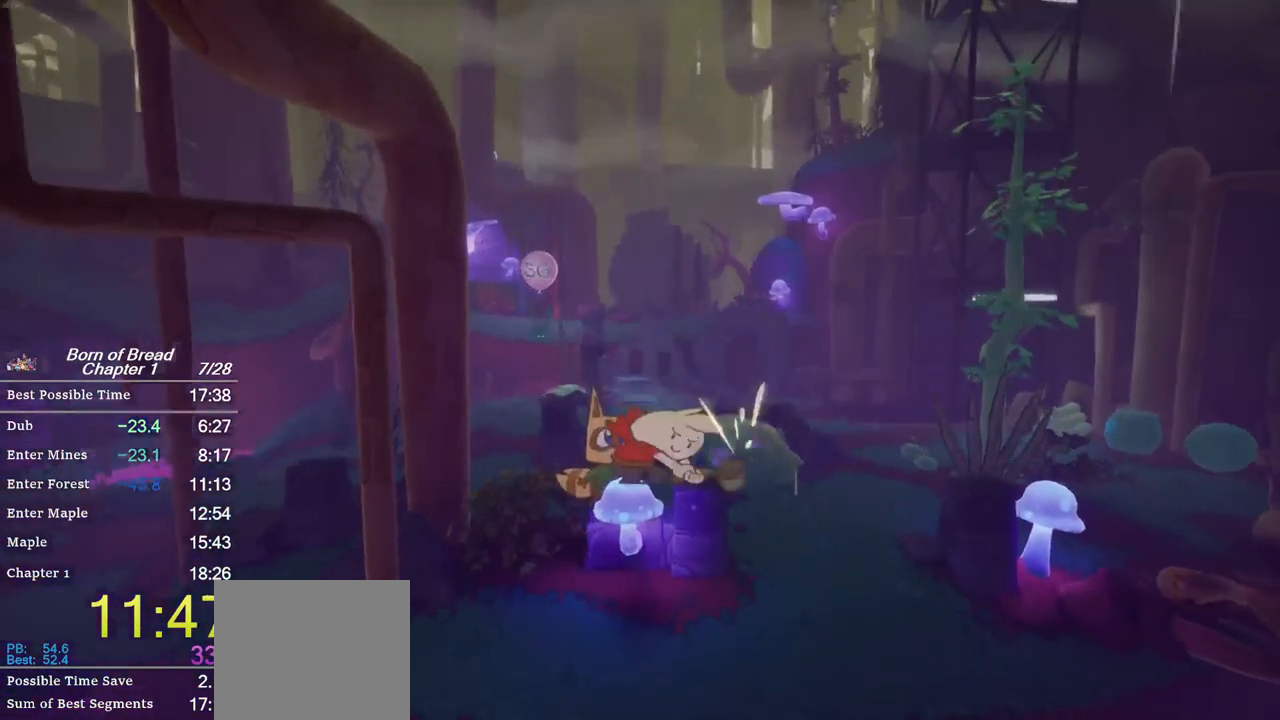
{"buttons": [], "left_stick": "center", "events": [[233, "left_stick", "down"], [267, "X", "down"], [400, "X", "up"], [400, "left_stick", "center"]]}
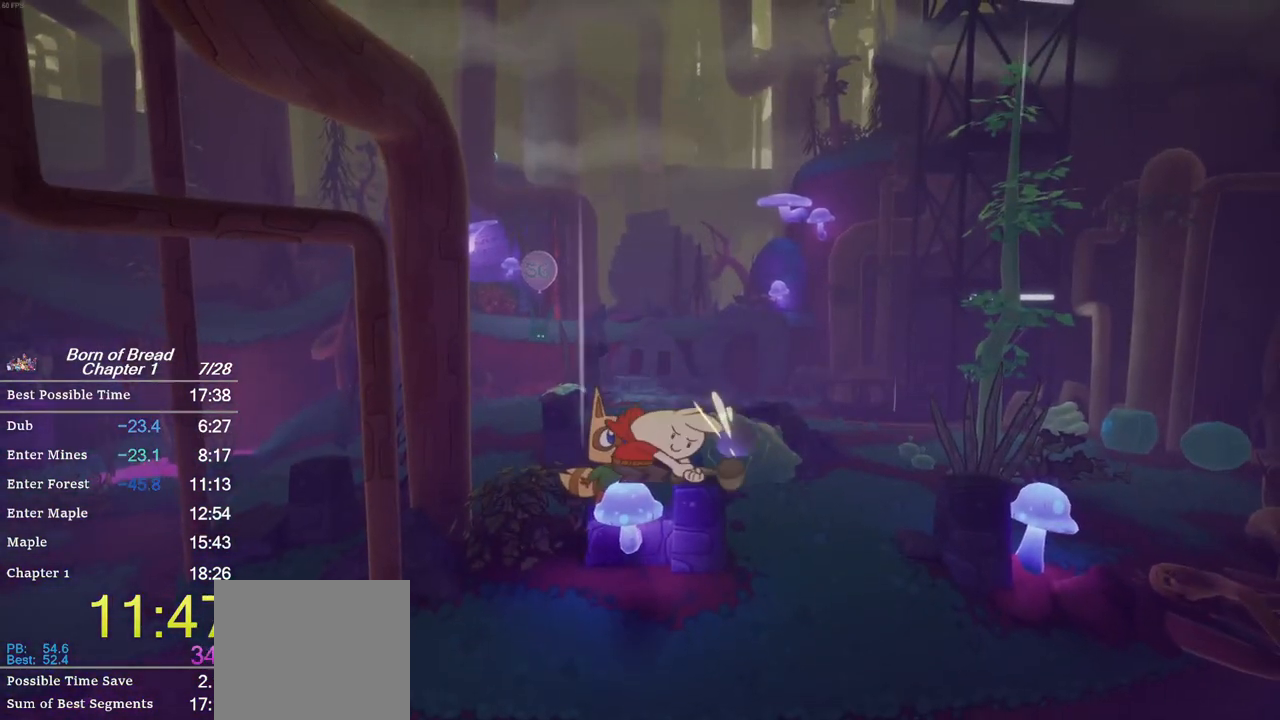
{"buttons": [], "left_stick": "center", "events": [[233, "X", "down"], [233, "left_stick", "down"], [367, "left_stick", "center"], [400, "X", "up"]]}
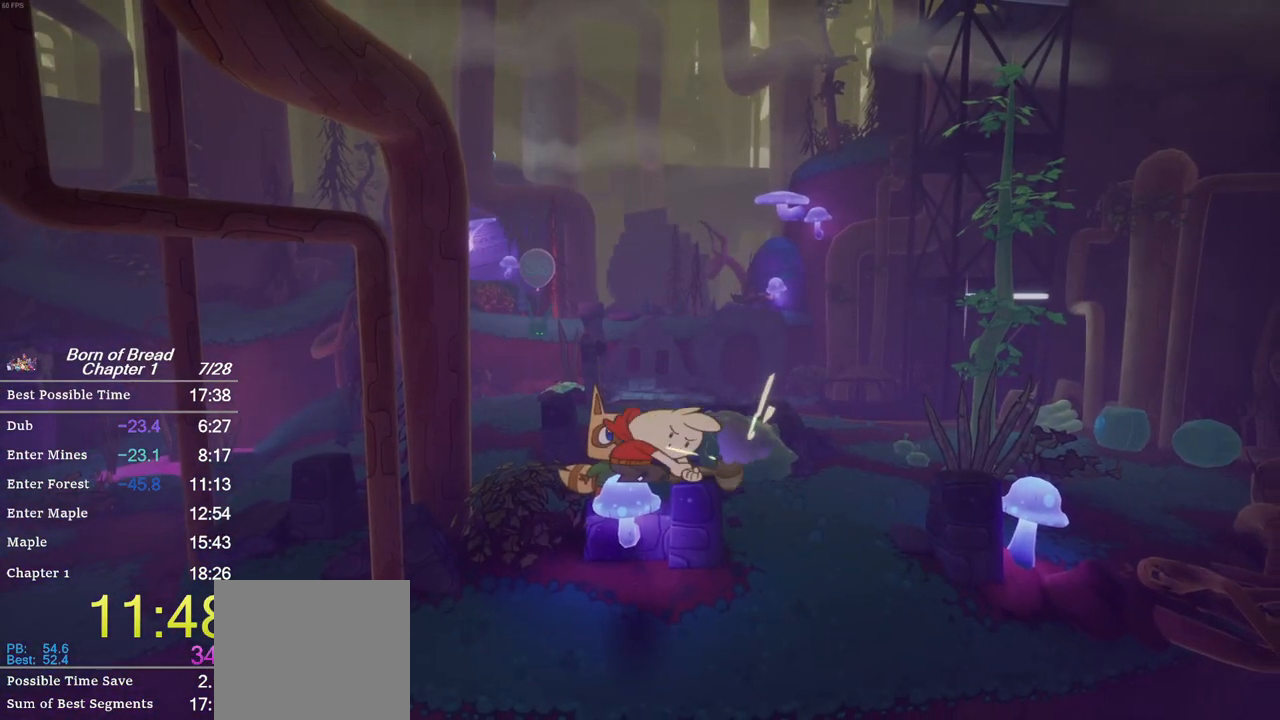
{"buttons": [], "left_stick": "center", "events": [[200, "X", "down"], [200, "left_stick", "down"], [367, "left_stick", "center"], [400, "X", "up"]]}
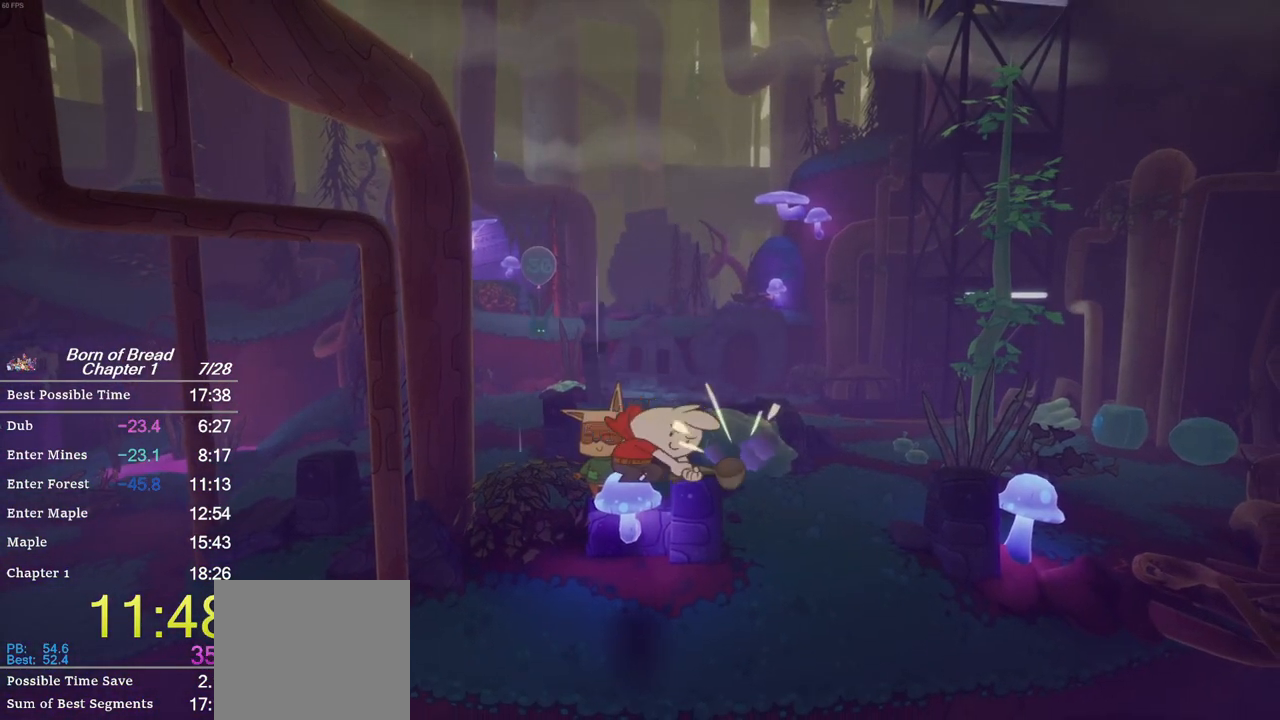
{"buttons": [], "left_stick": "center", "events": [[200, "left_stick", "down"], [233, "X", "down"], [367, "X", "up"], [367, "left_stick", "center"]]}
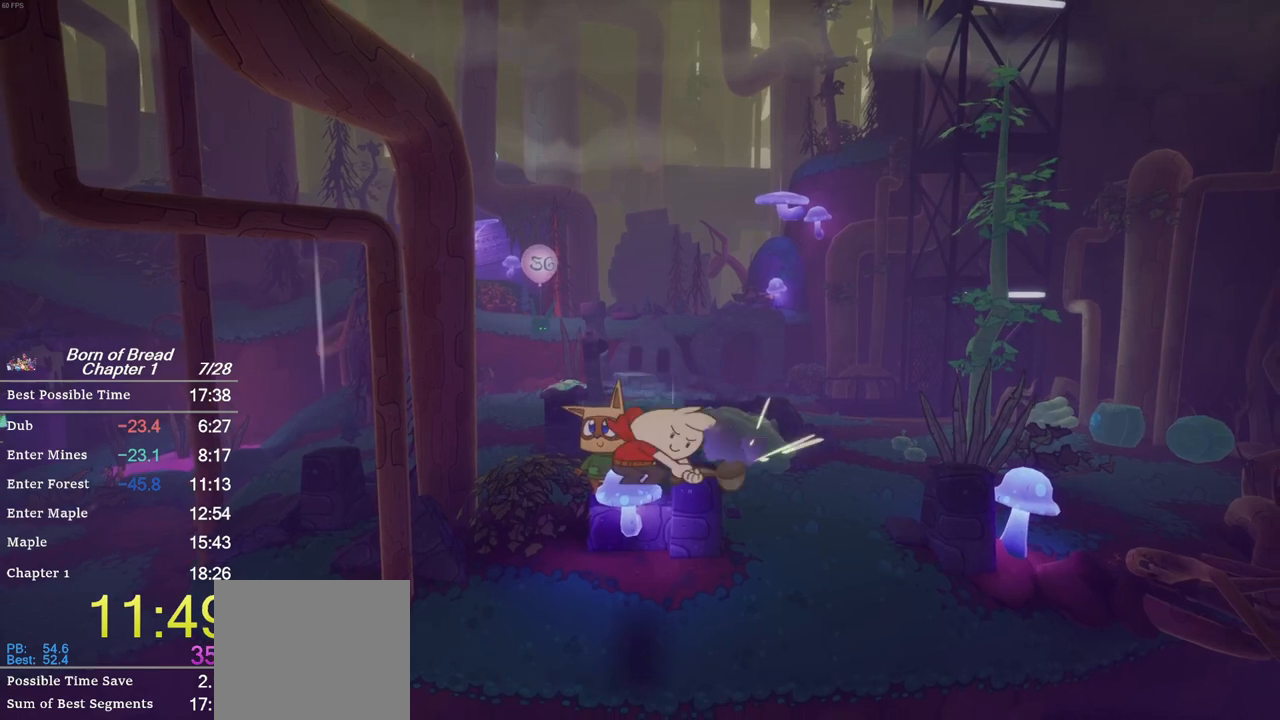
{"buttons": [], "left_stick": "center", "events": [[233, "left_stick", "down"], [267, "X", "down"], [400, "X", "up"], [400, "left_stick", "center"]]}
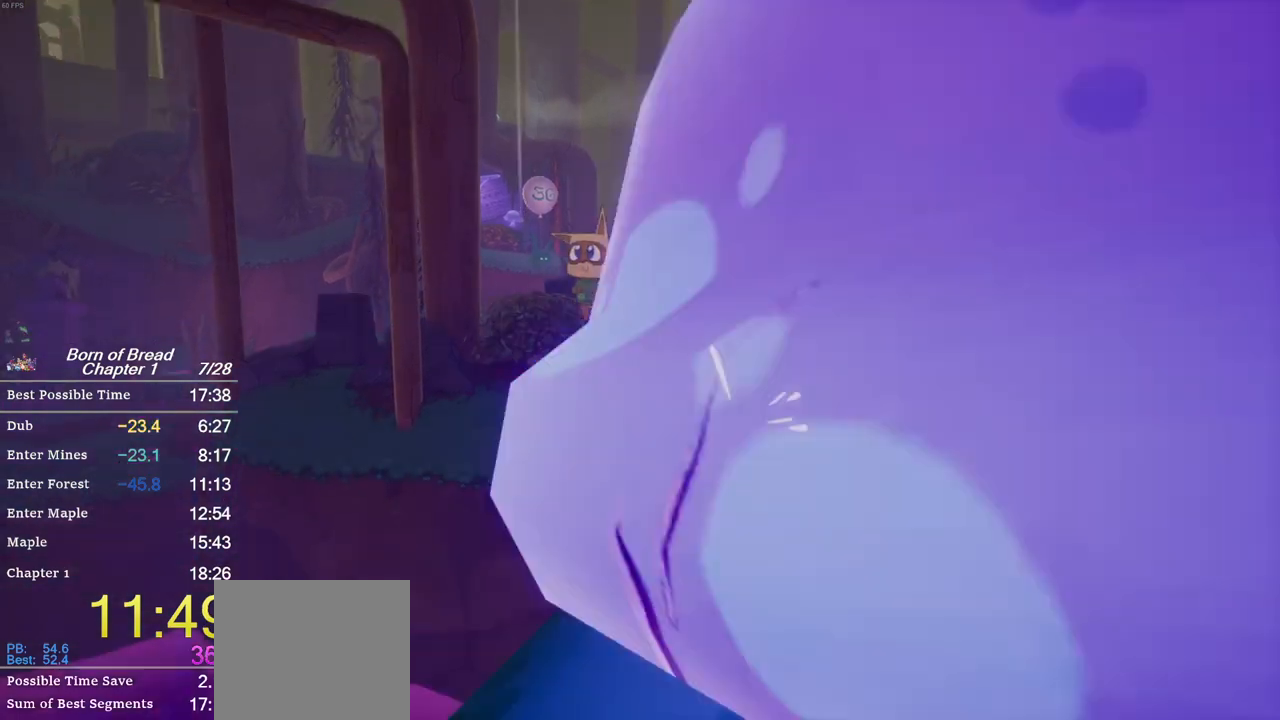
{"buttons": [], "left_stick": "down-right", "events": [[267, "left_stick", "down-right"]]}
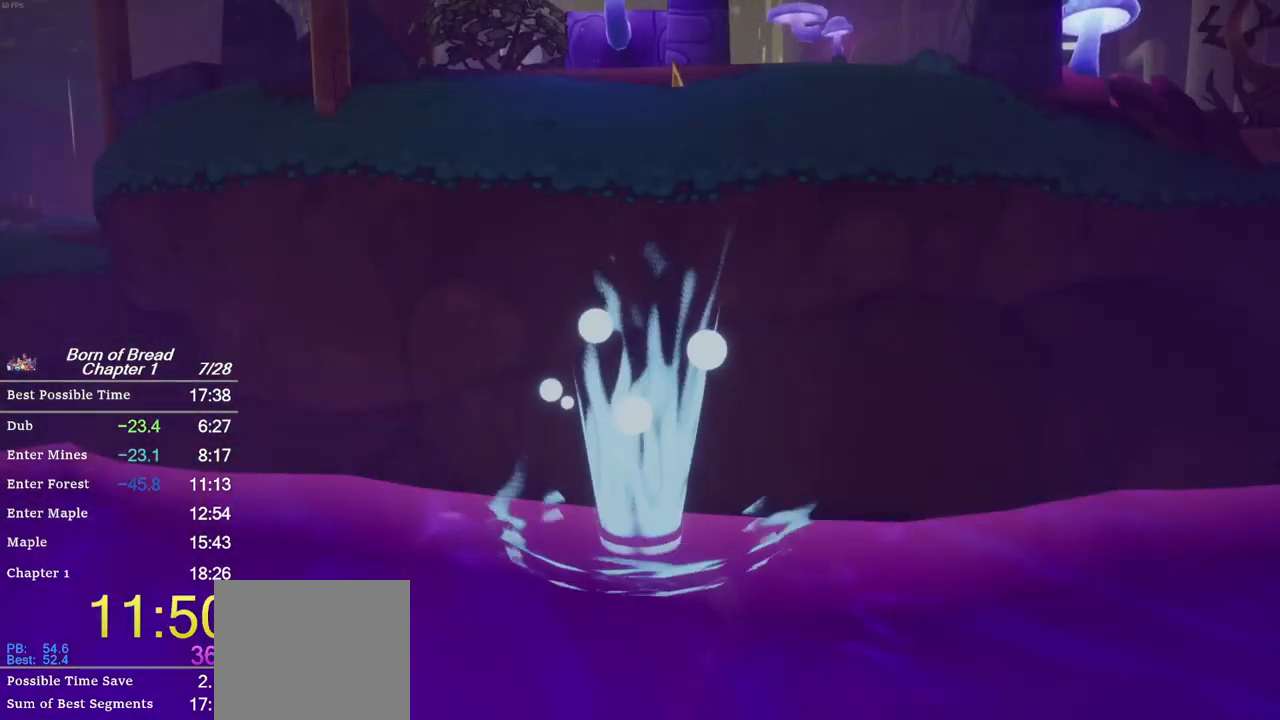
{"buttons": ["B"], "left_stick": "down-right", "events": [[167, "B", "down"]]}
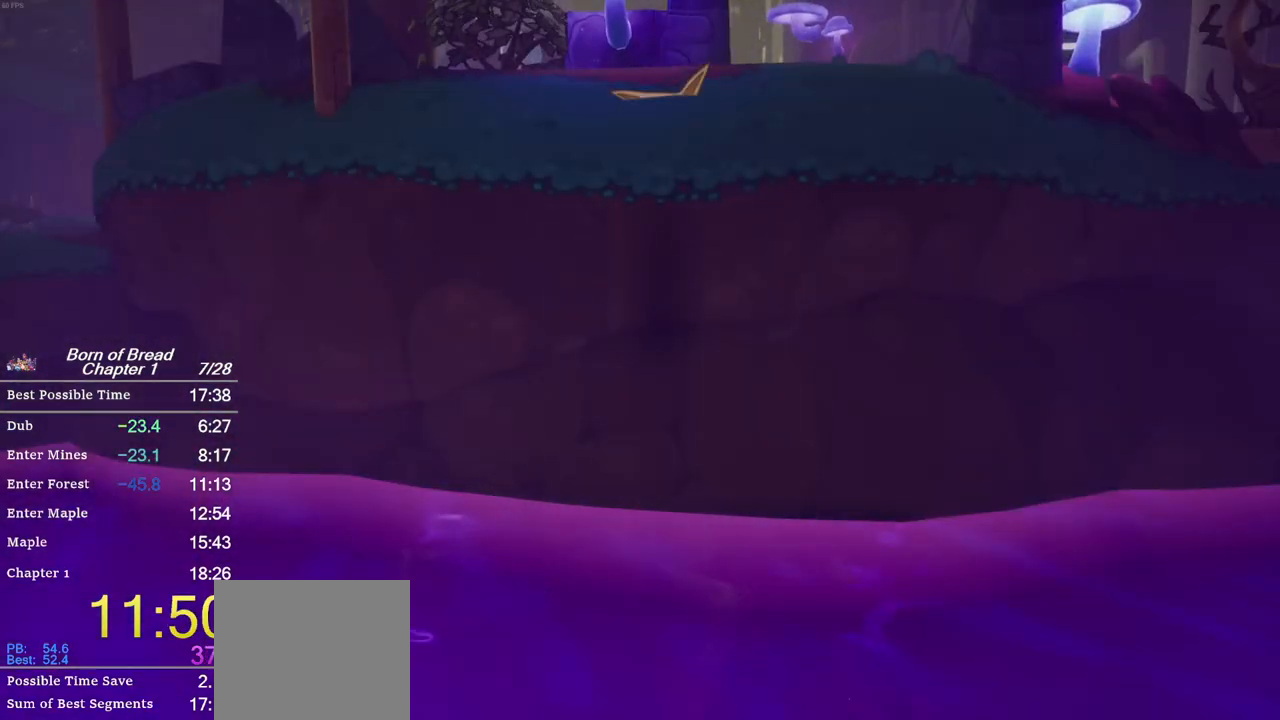
{"buttons": ["B"], "left_stick": "down-right", "events": [[200, "B", "up"], [300, "B", "down"]]}
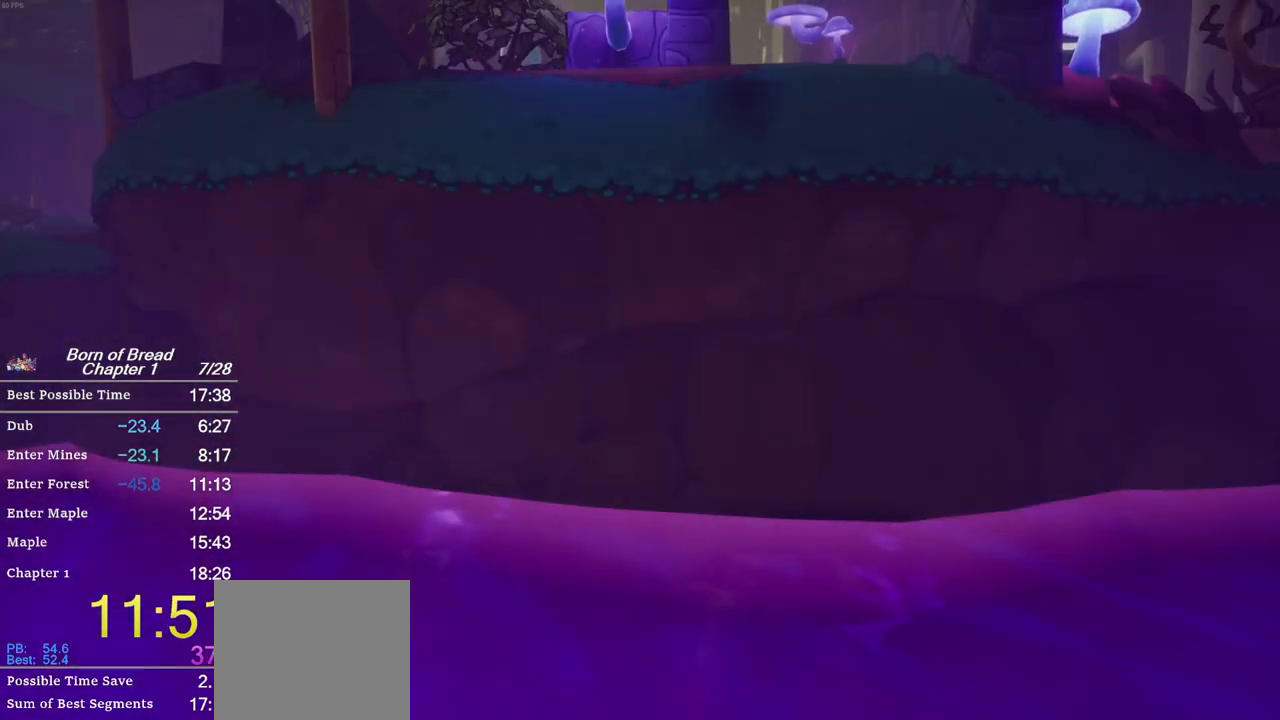
{"buttons": ["B"], "left_stick": "down-right", "events": []}
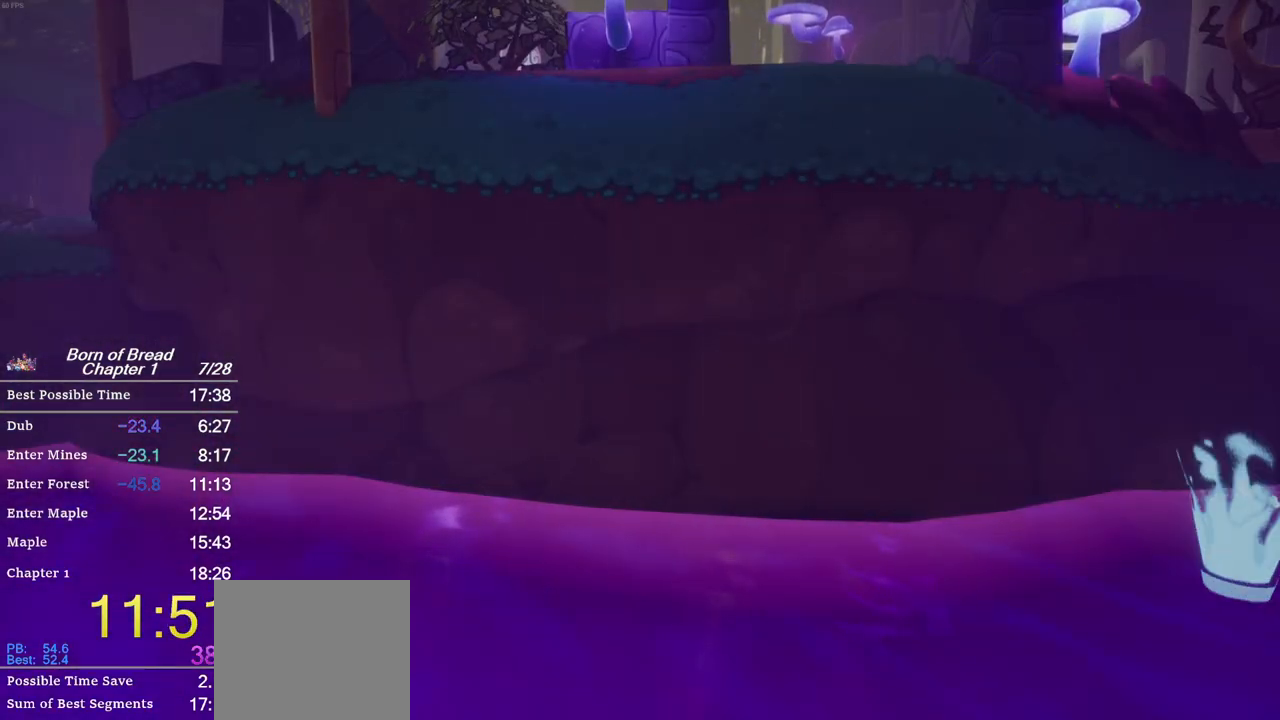
{"buttons": ["B"], "left_stick": "down", "events": [[133, "left_stick", "down"]]}
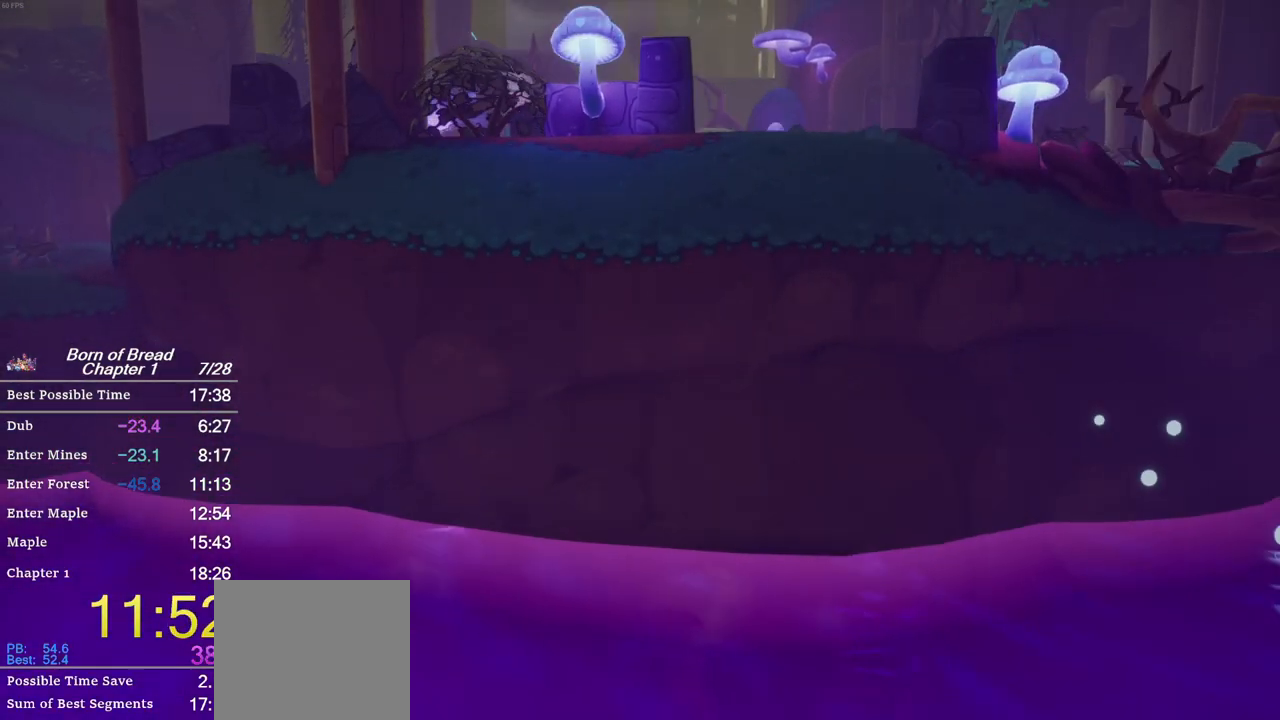
{"buttons": ["B"], "left_stick": "down", "events": []}
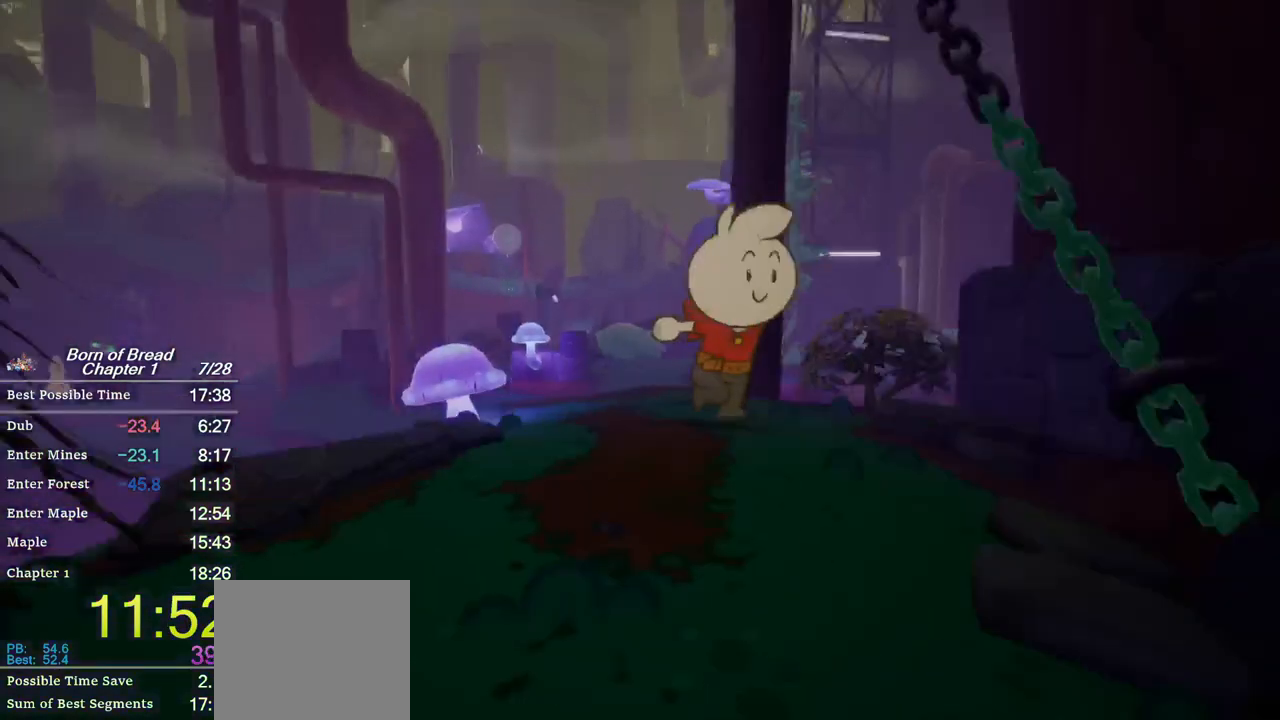
{"buttons": ["B"], "left_stick": "down", "events": []}
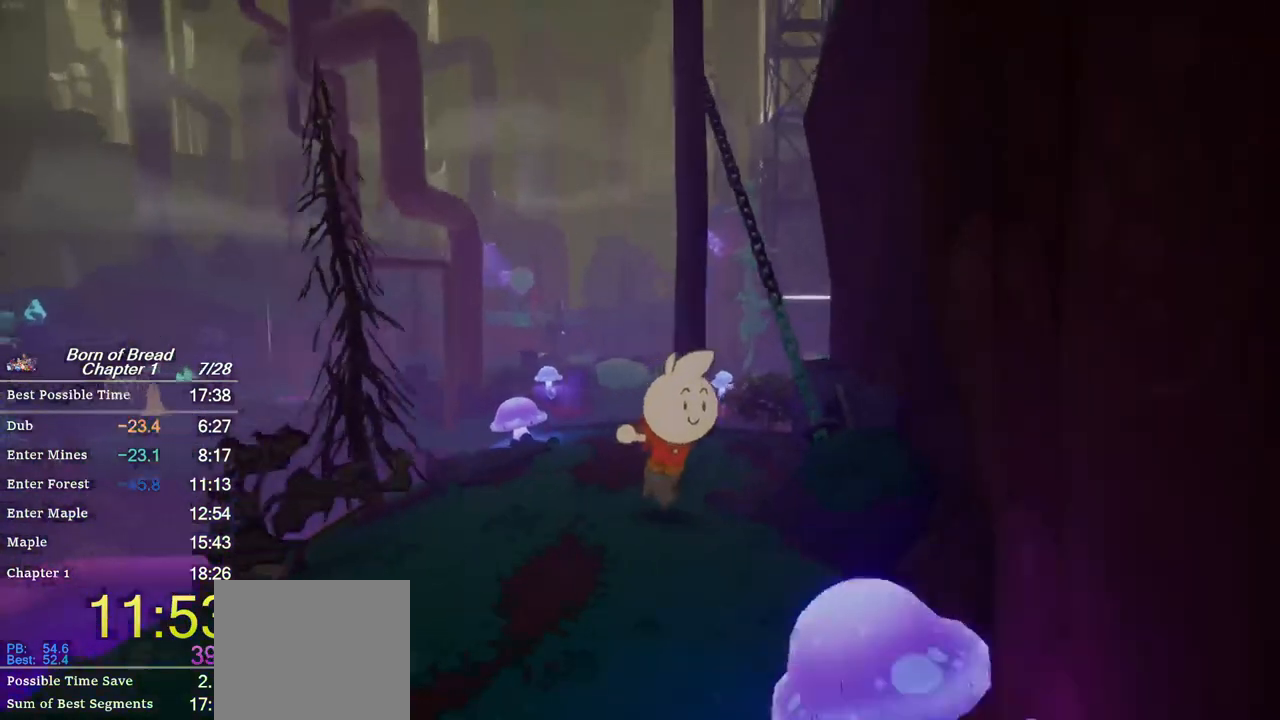
{"buttons": ["B"], "left_stick": "down", "events": []}